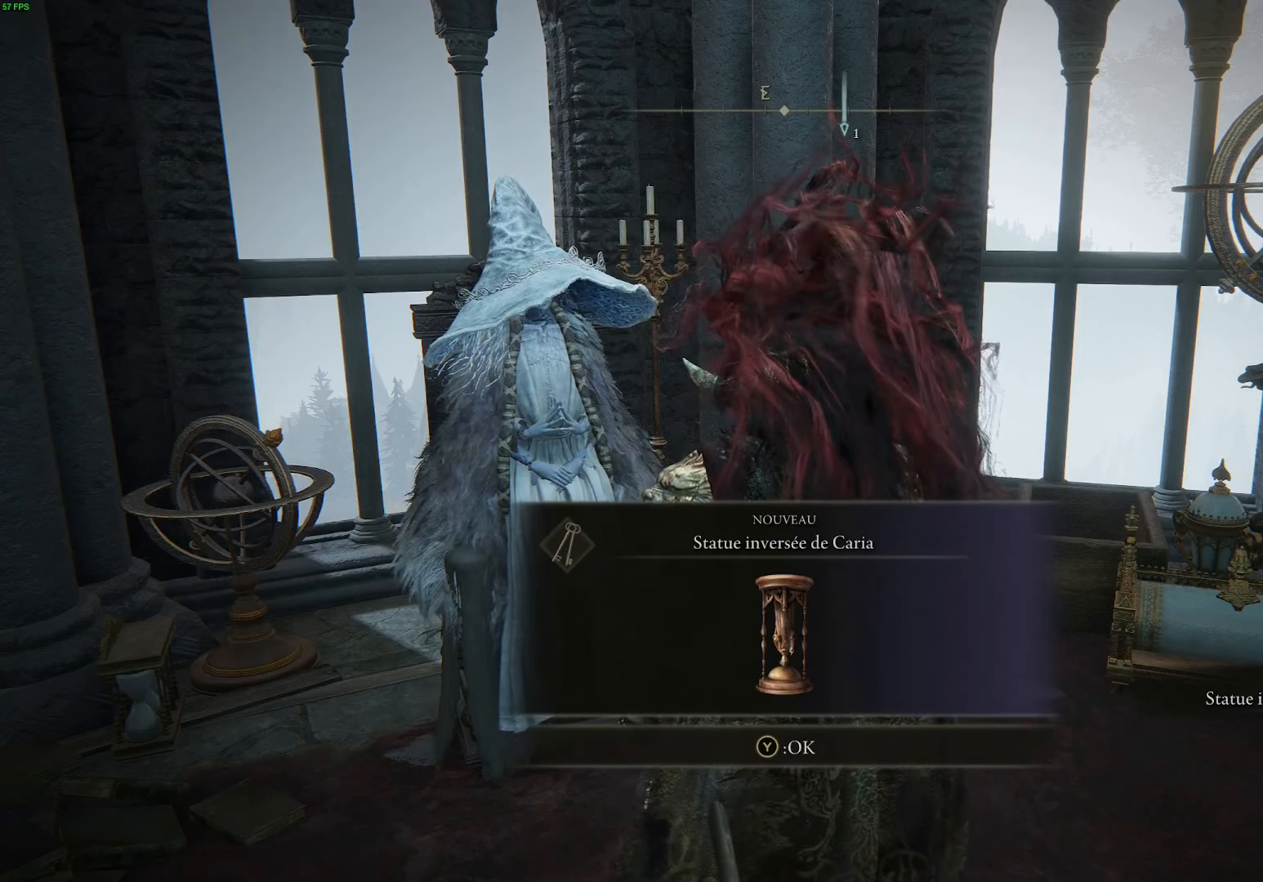
Gameplay with a controller (Xbox layout); each line is a JSON object with the inputs held at the frame after it. "events" lists button and stick changes between this image and that frame as [ms after this image, input, new state], when the widget could be followed in between.
{"buttons": [], "left_stick": "center", "right_stick": "center", "events": [[200, "Y", "down"], [334, "Y", "up"]]}
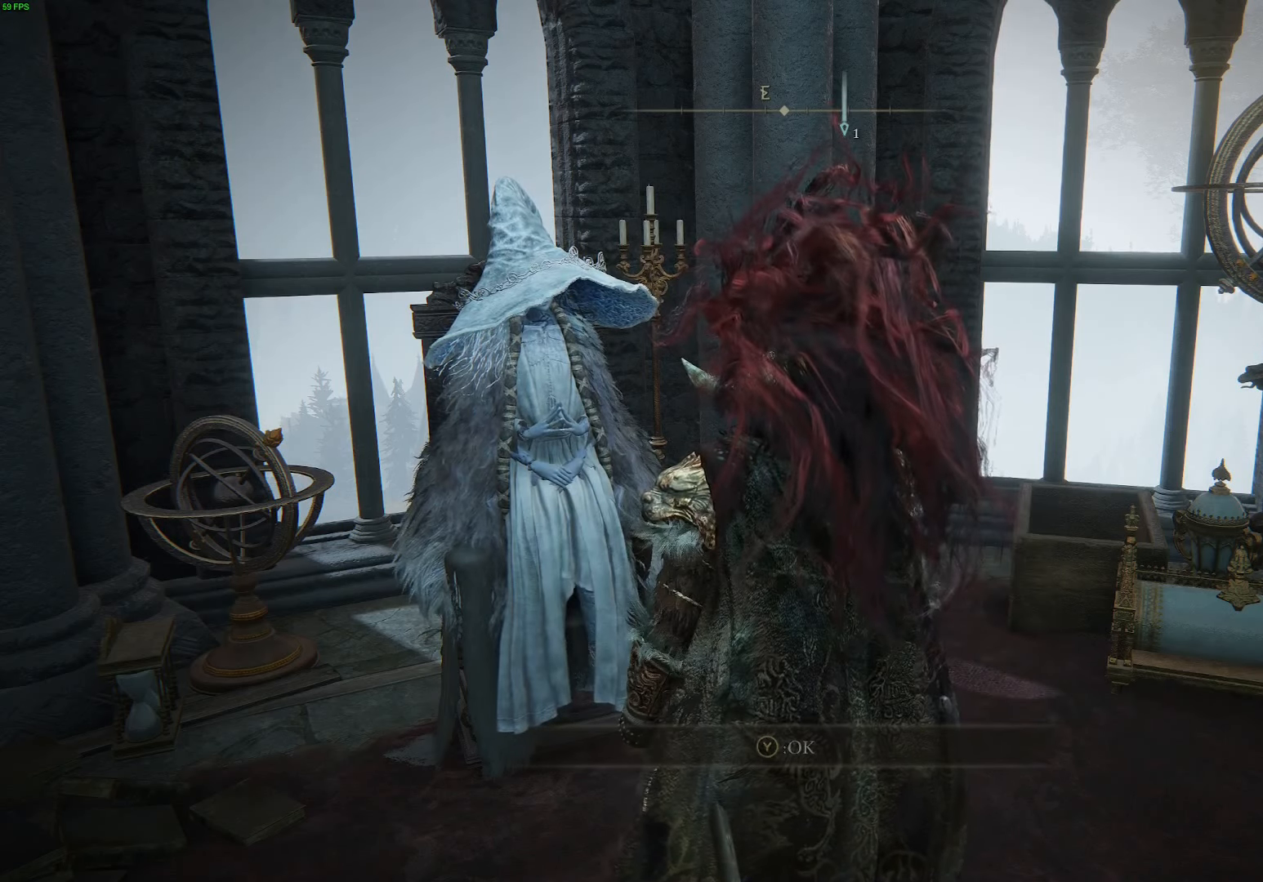
{"buttons": [], "left_stick": "center", "right_stick": "center", "events": []}
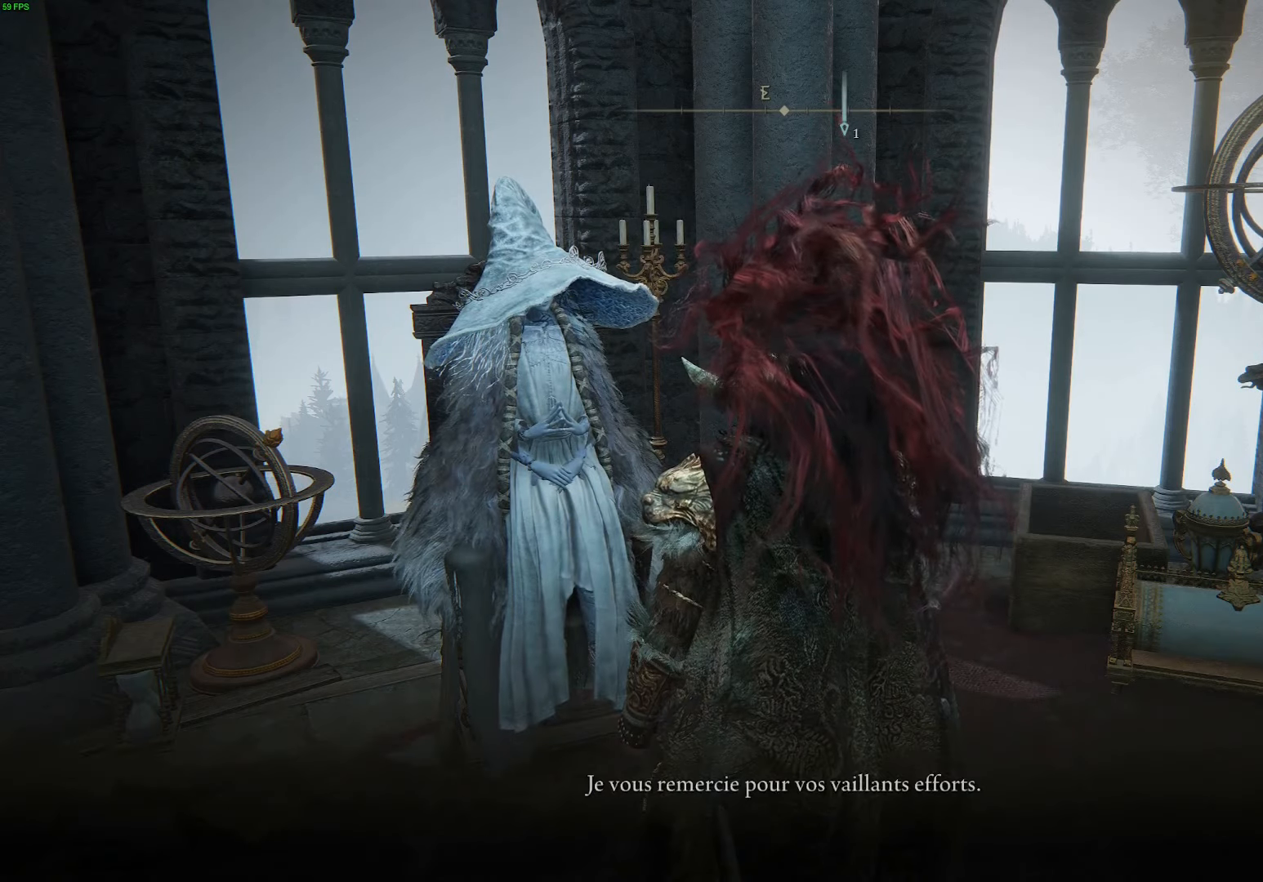
{"buttons": [], "left_stick": "center", "right_stick": "center", "events": []}
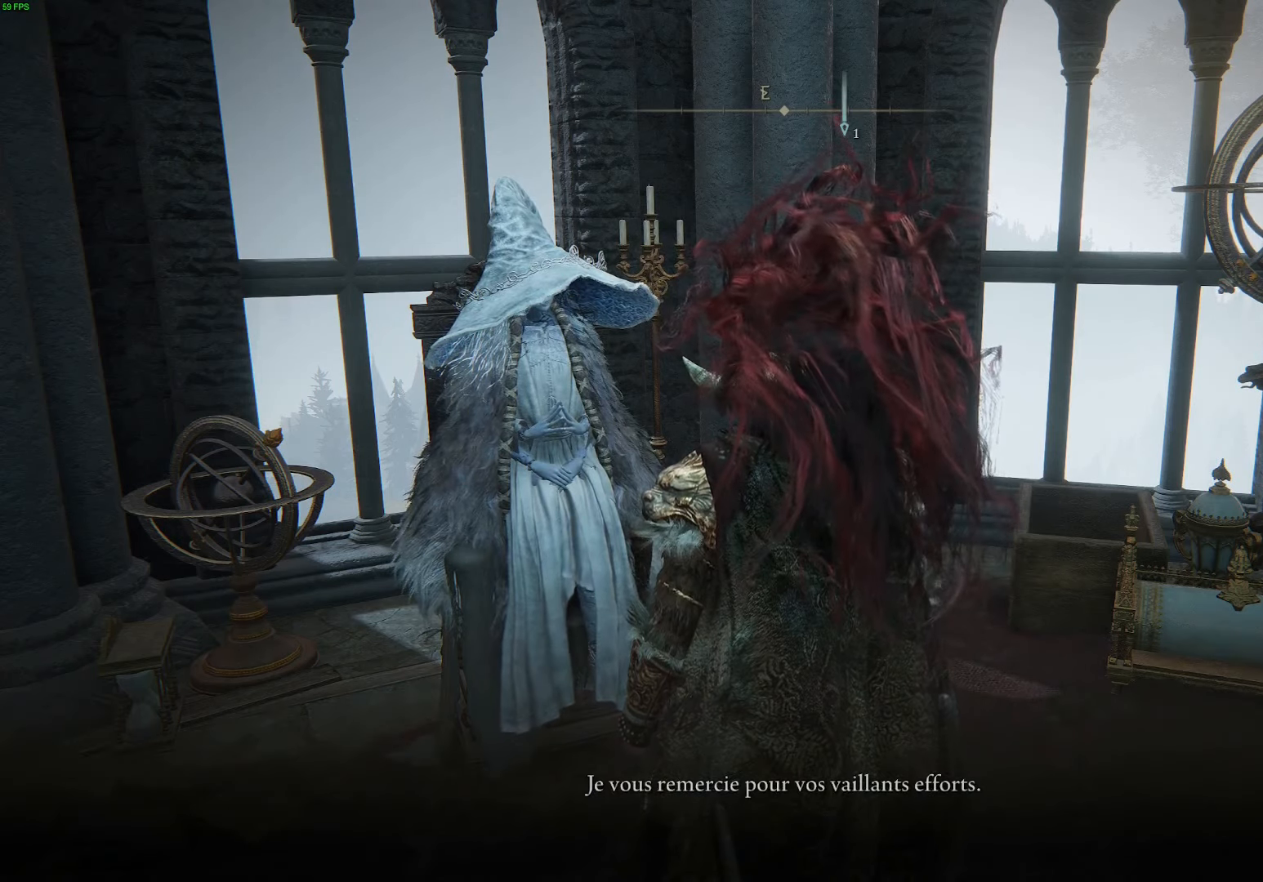
{"buttons": [], "left_stick": "center", "right_stick": "center", "events": []}
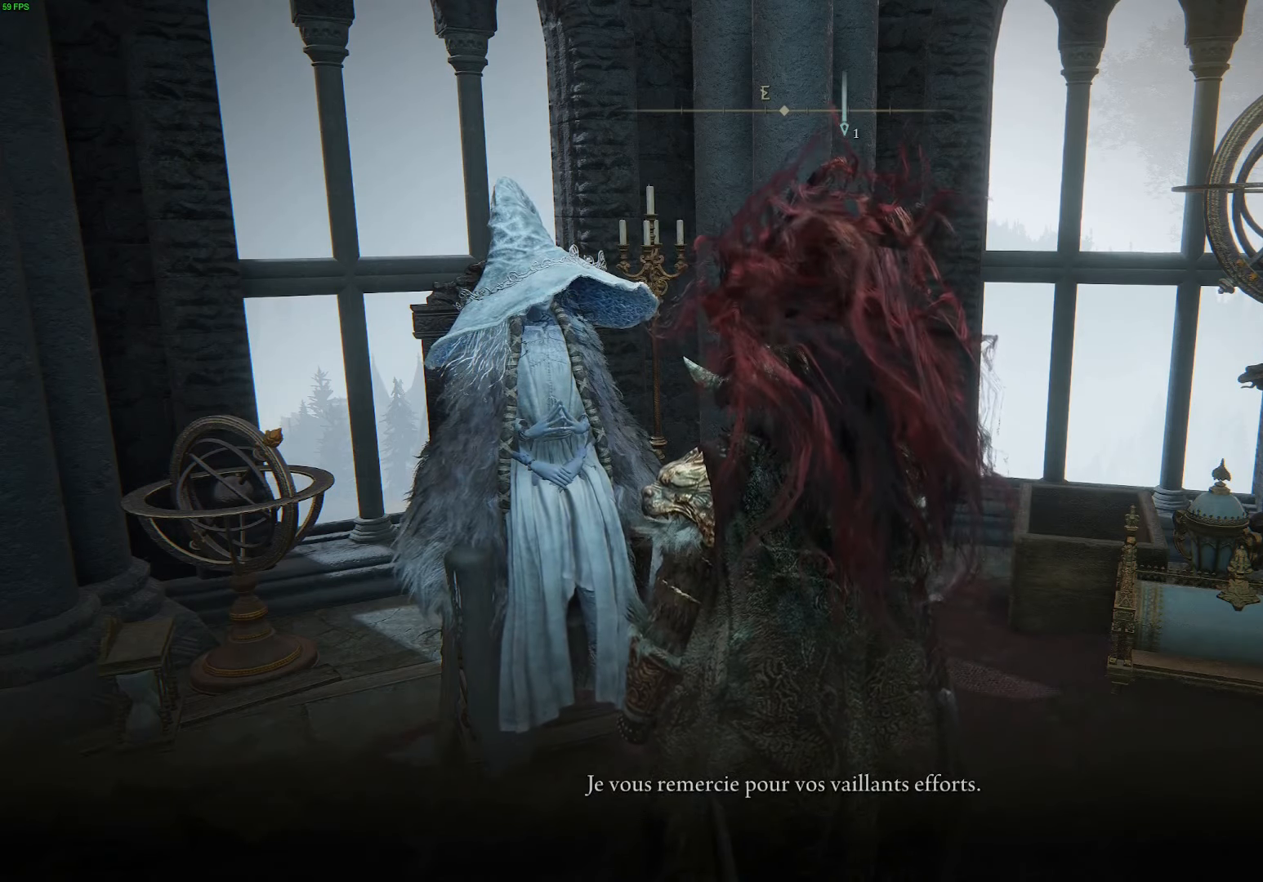
{"buttons": [], "left_stick": "center", "right_stick": "center", "events": []}
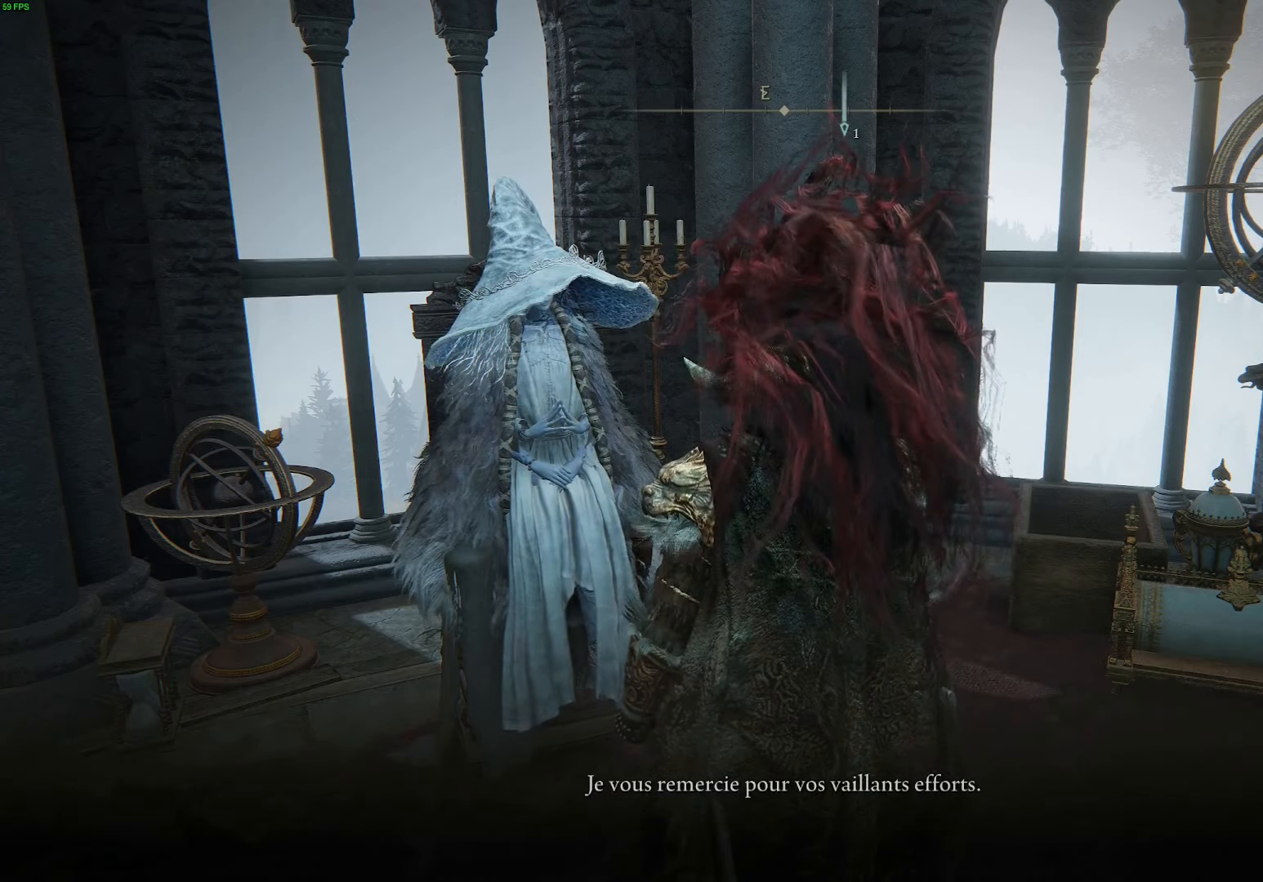
{"buttons": [], "left_stick": "center", "right_stick": "center", "events": []}
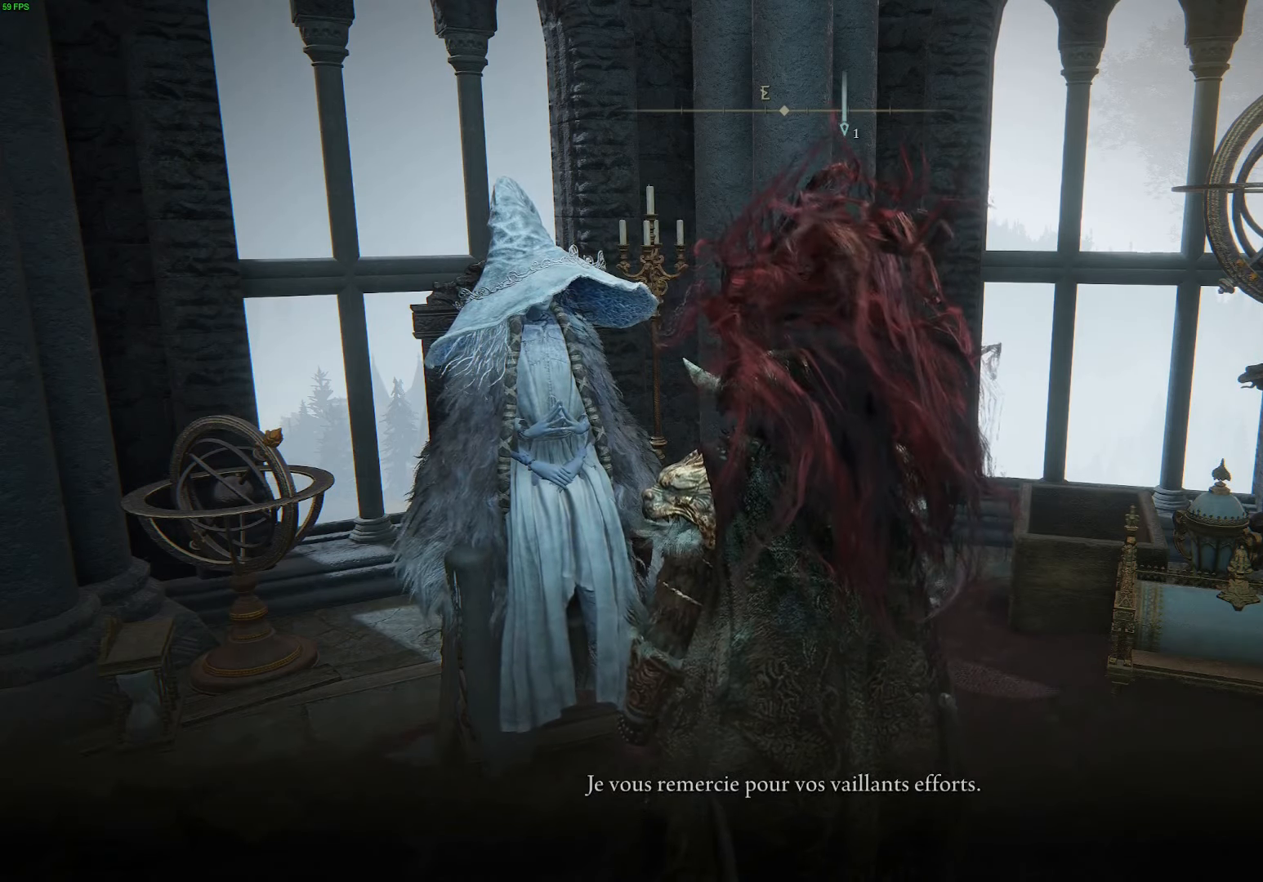
{"buttons": [], "left_stick": "center", "right_stick": "center", "events": []}
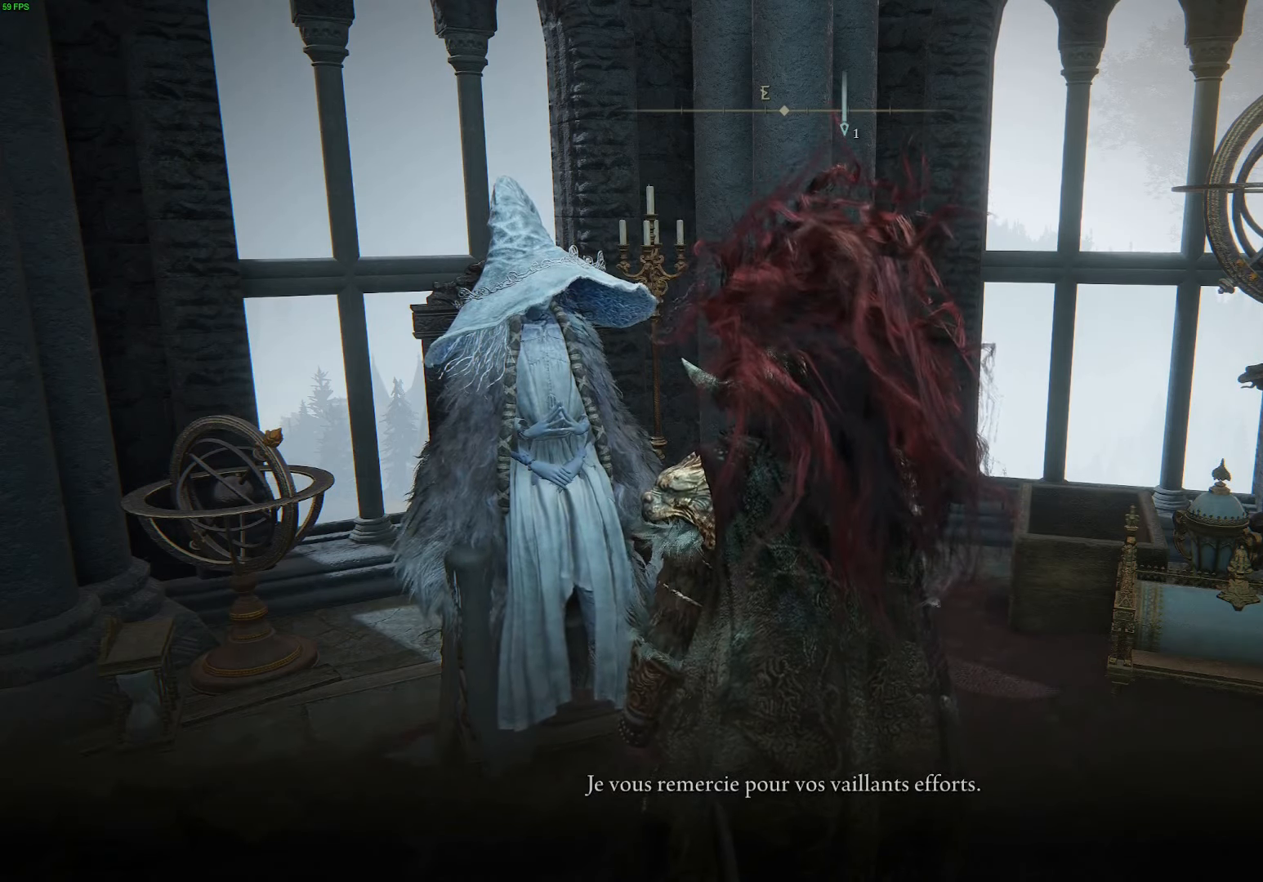
{"buttons": [], "left_stick": "center", "right_stick": "center", "events": []}
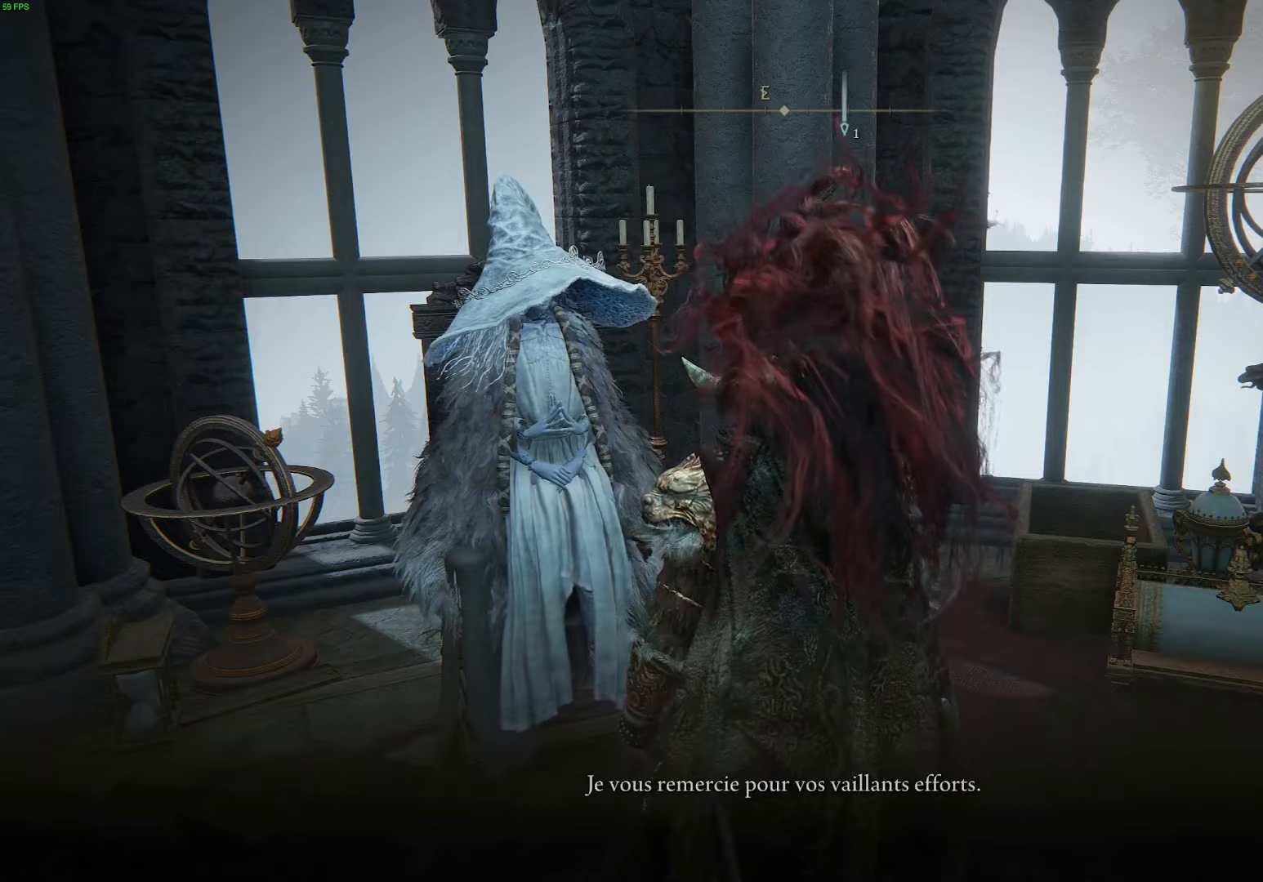
{"buttons": [], "left_stick": "center", "right_stick": "center", "events": [[133, "right_stick", "right"], [350, "right_stick", "center"]]}
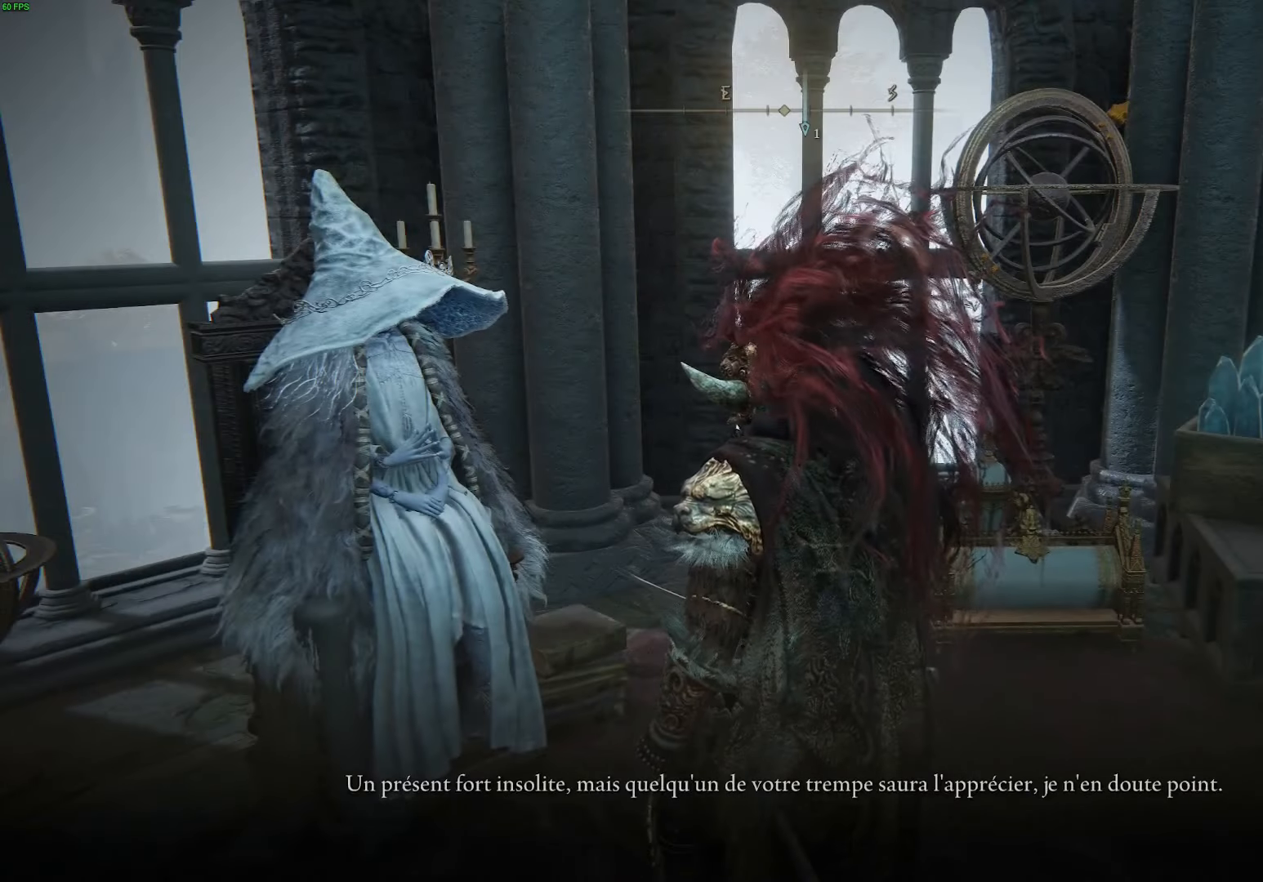
{"buttons": [], "left_stick": "center", "right_stick": "center", "events": []}
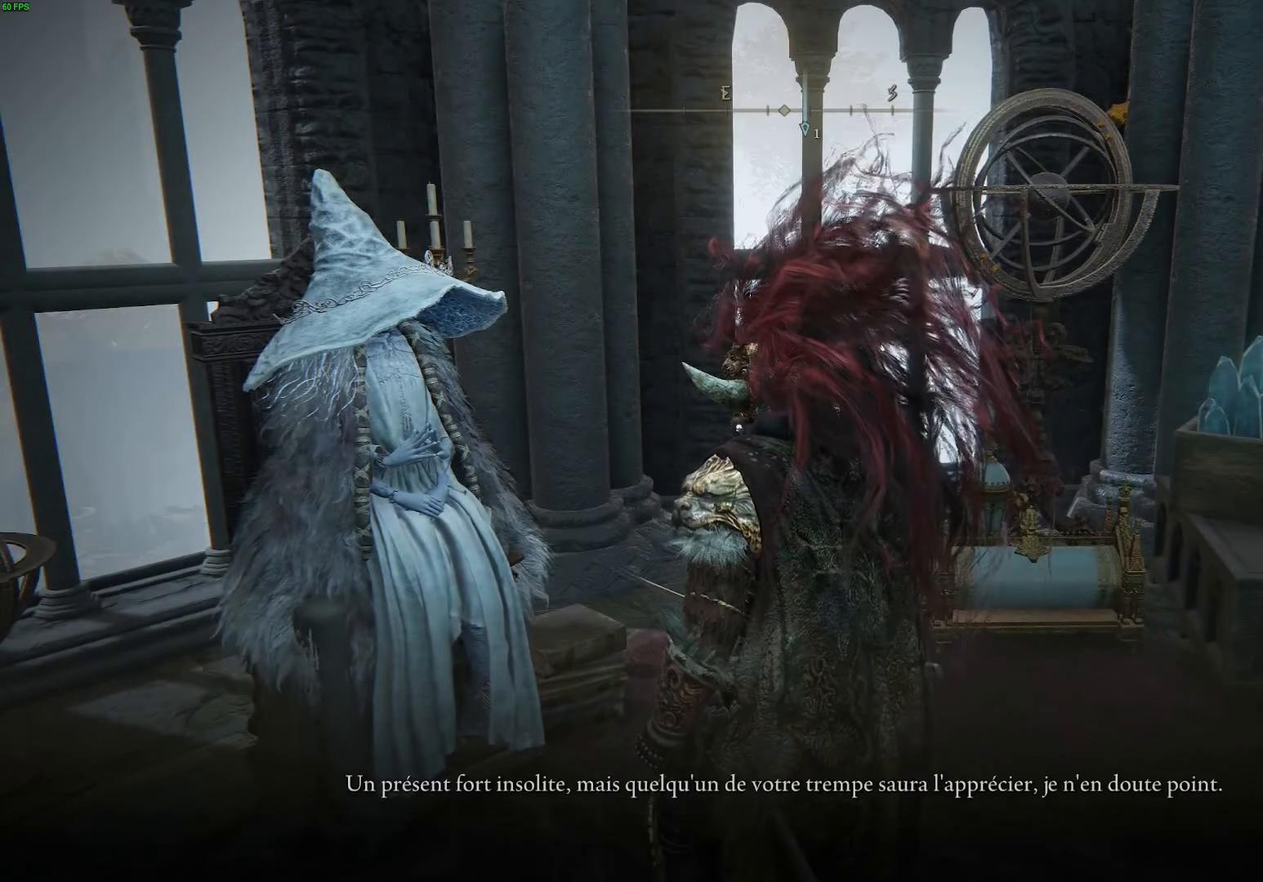
{"buttons": [], "left_stick": "center", "right_stick": "center", "events": []}
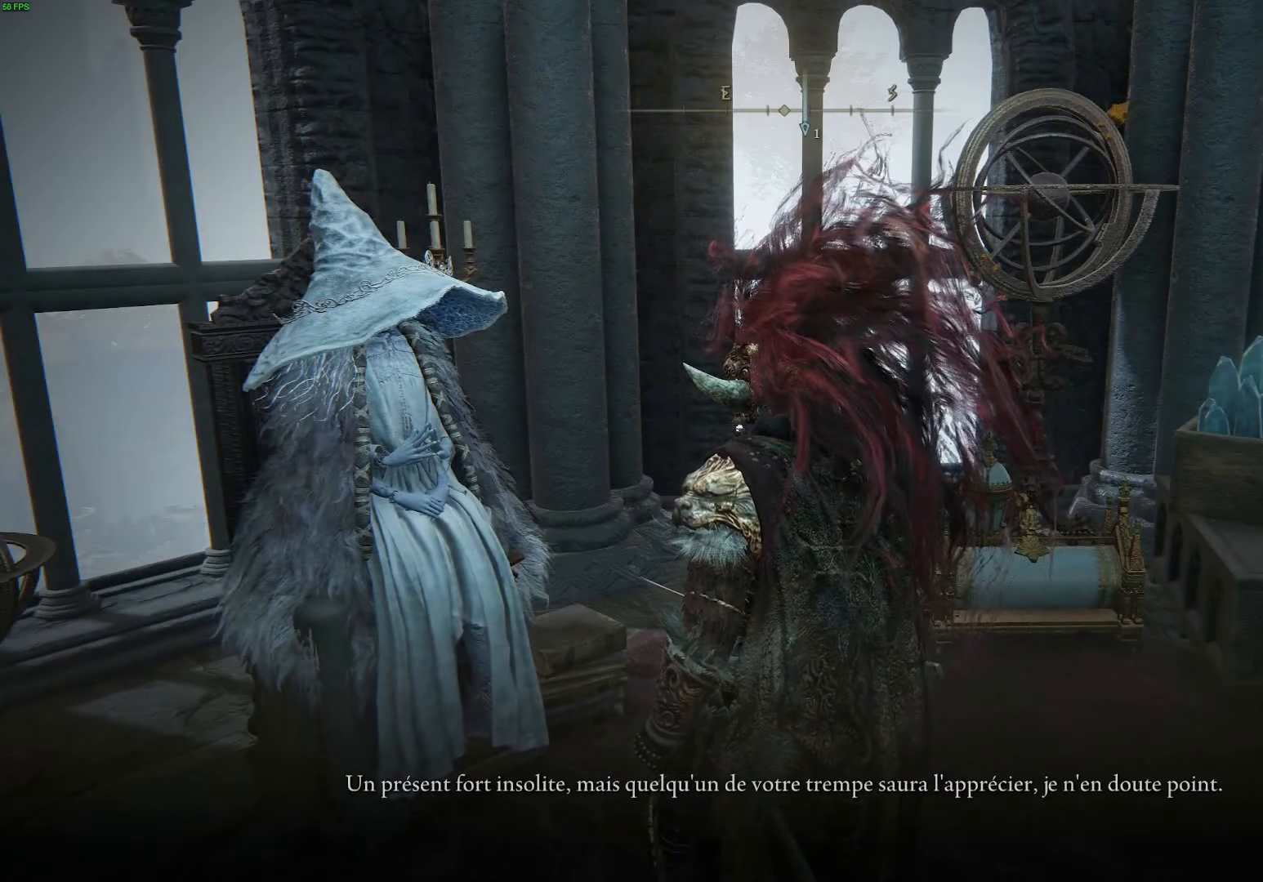
{"buttons": [], "left_stick": "center", "right_stick": "center", "events": []}
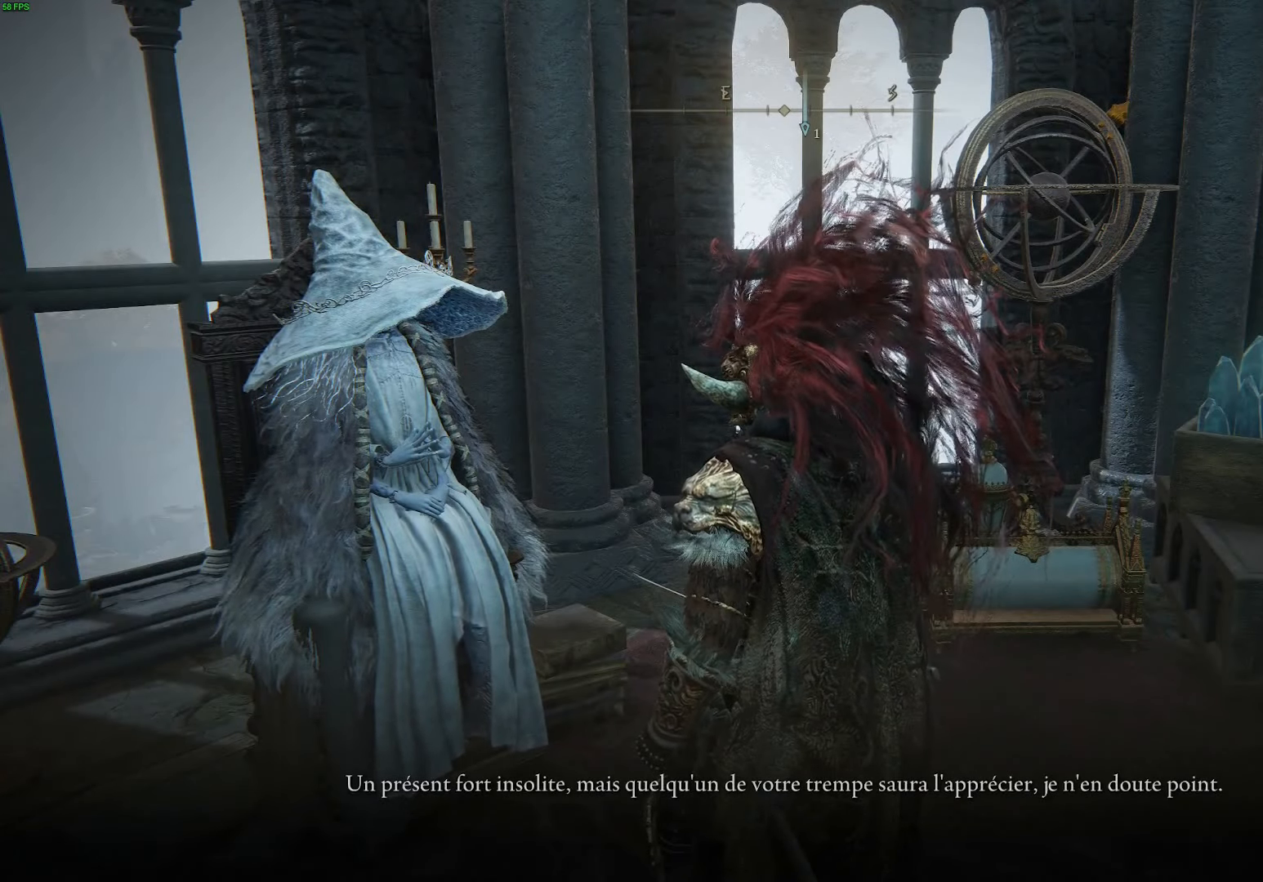
{"buttons": [], "left_stick": "center", "right_stick": "center", "events": []}
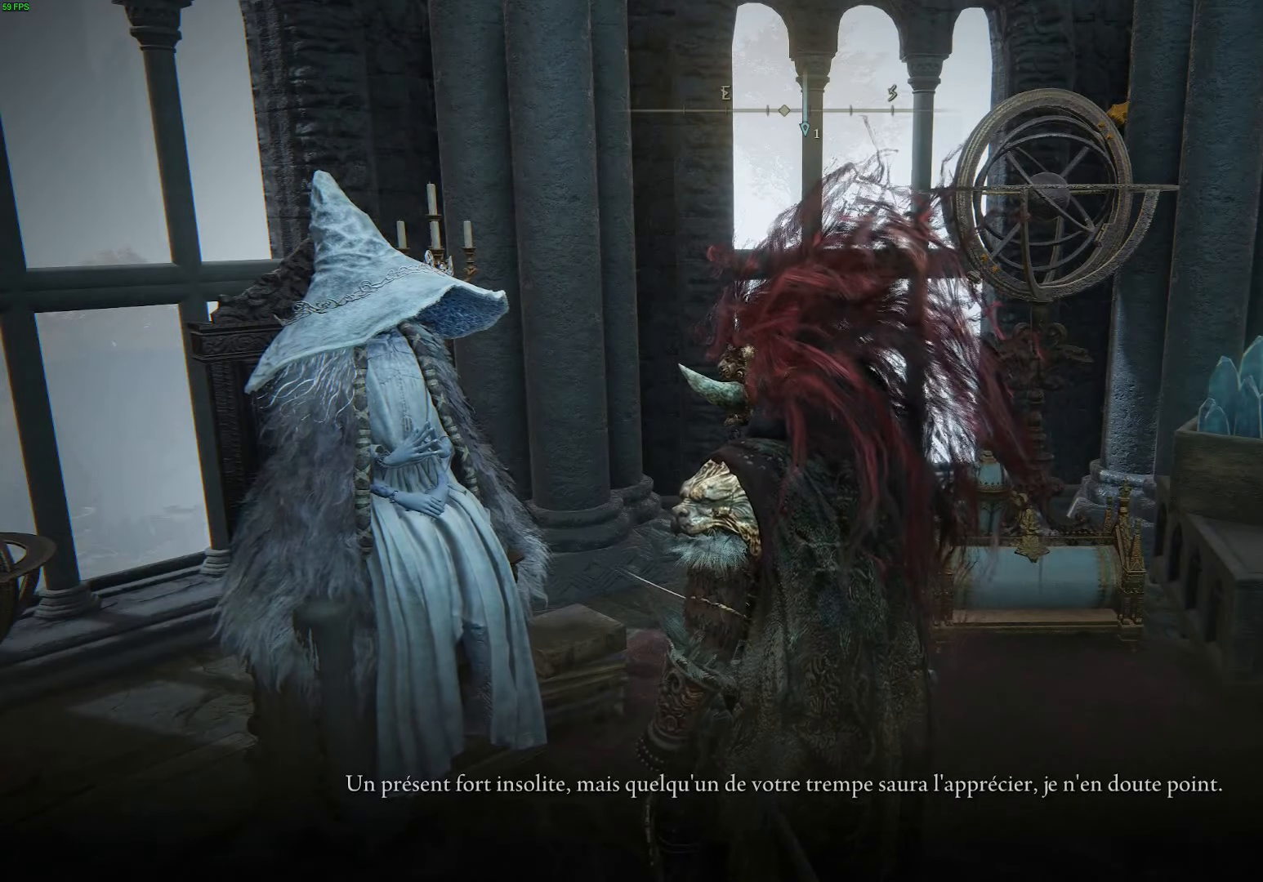
{"buttons": [], "left_stick": "center", "right_stick": "center", "events": []}
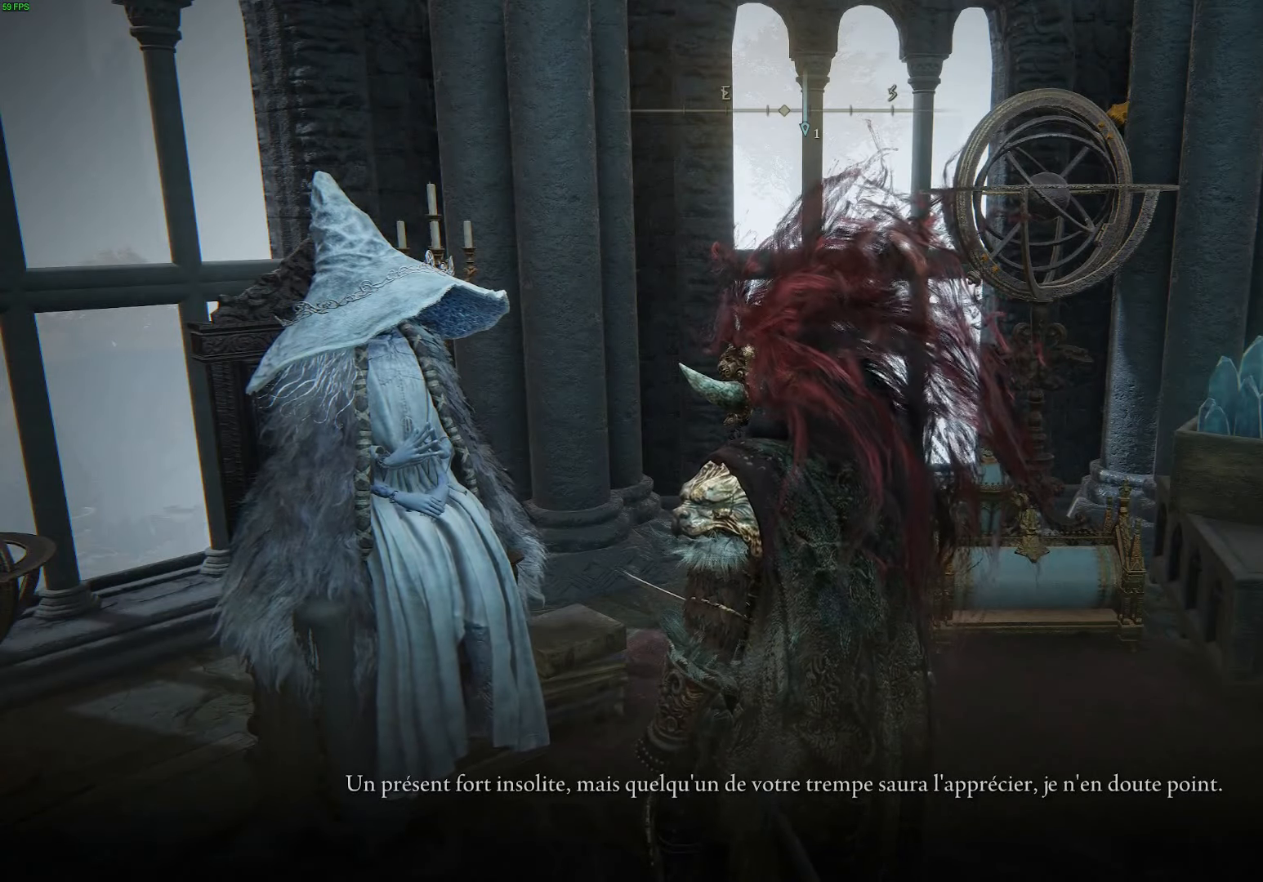
{"buttons": [], "left_stick": "center", "right_stick": "center", "events": []}
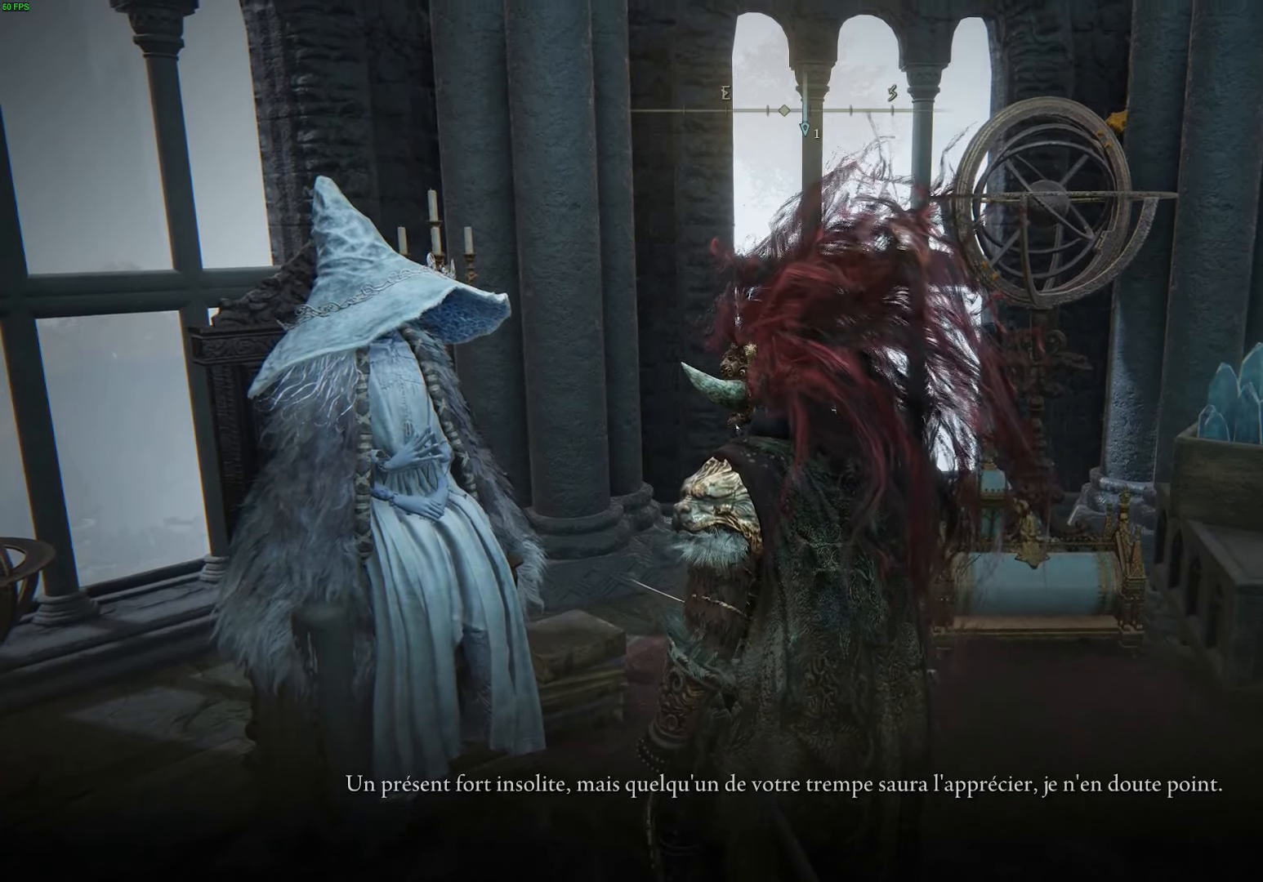
{"buttons": [], "left_stick": "center", "right_stick": "up", "events": [[266, "right_stick", "up"]]}
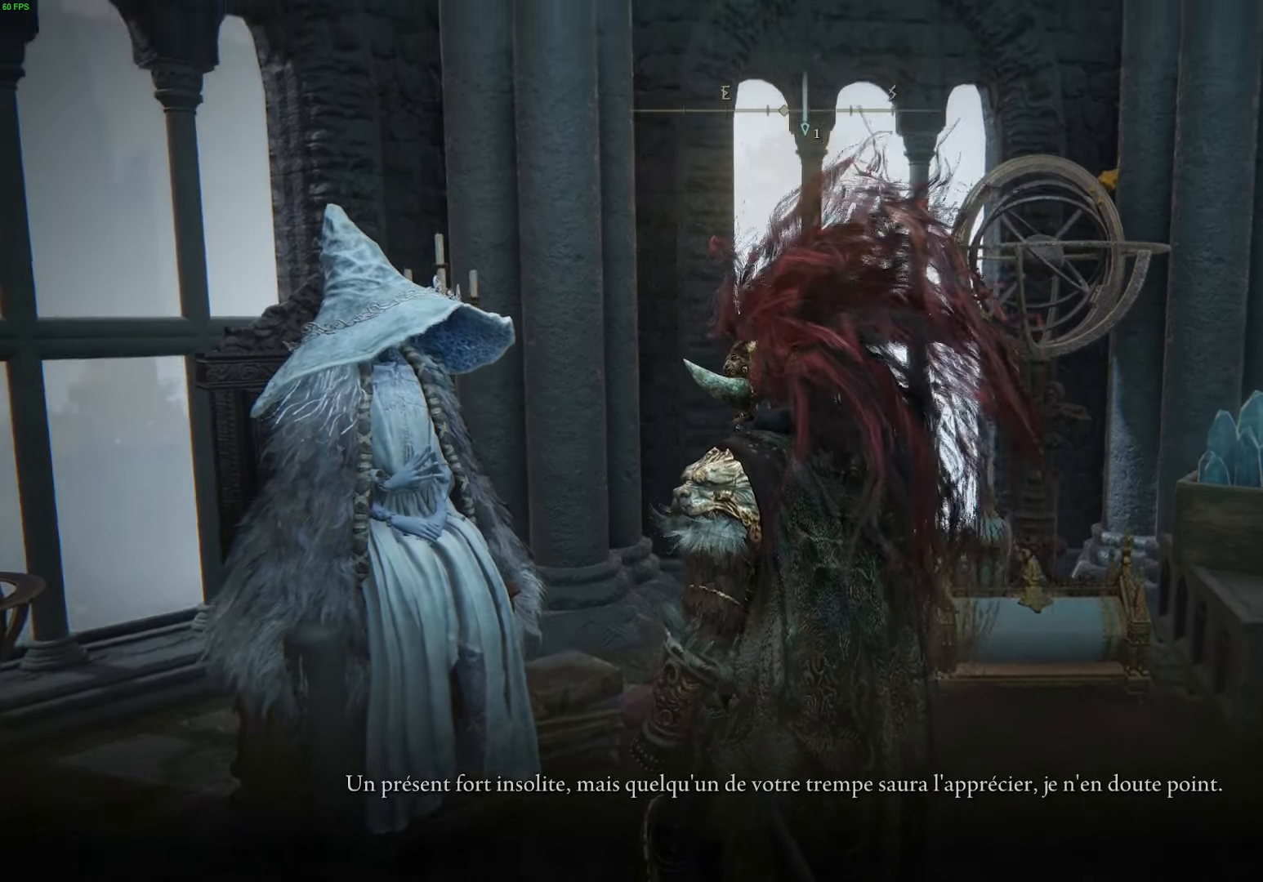
{"buttons": [], "left_stick": "center", "right_stick": "up", "events": []}
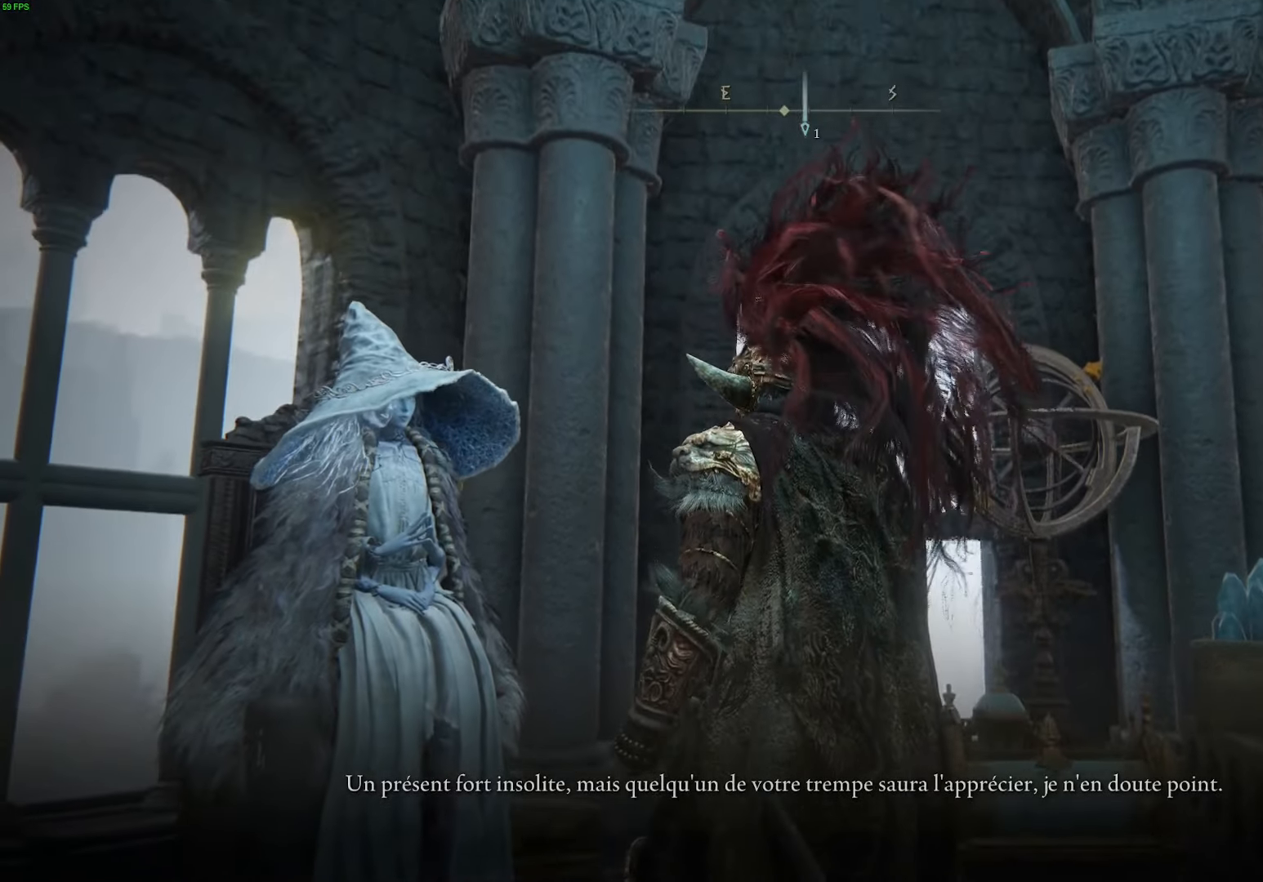
{"buttons": [], "left_stick": "center", "right_stick": "center", "events": [[200, "right_stick", "center"]]}
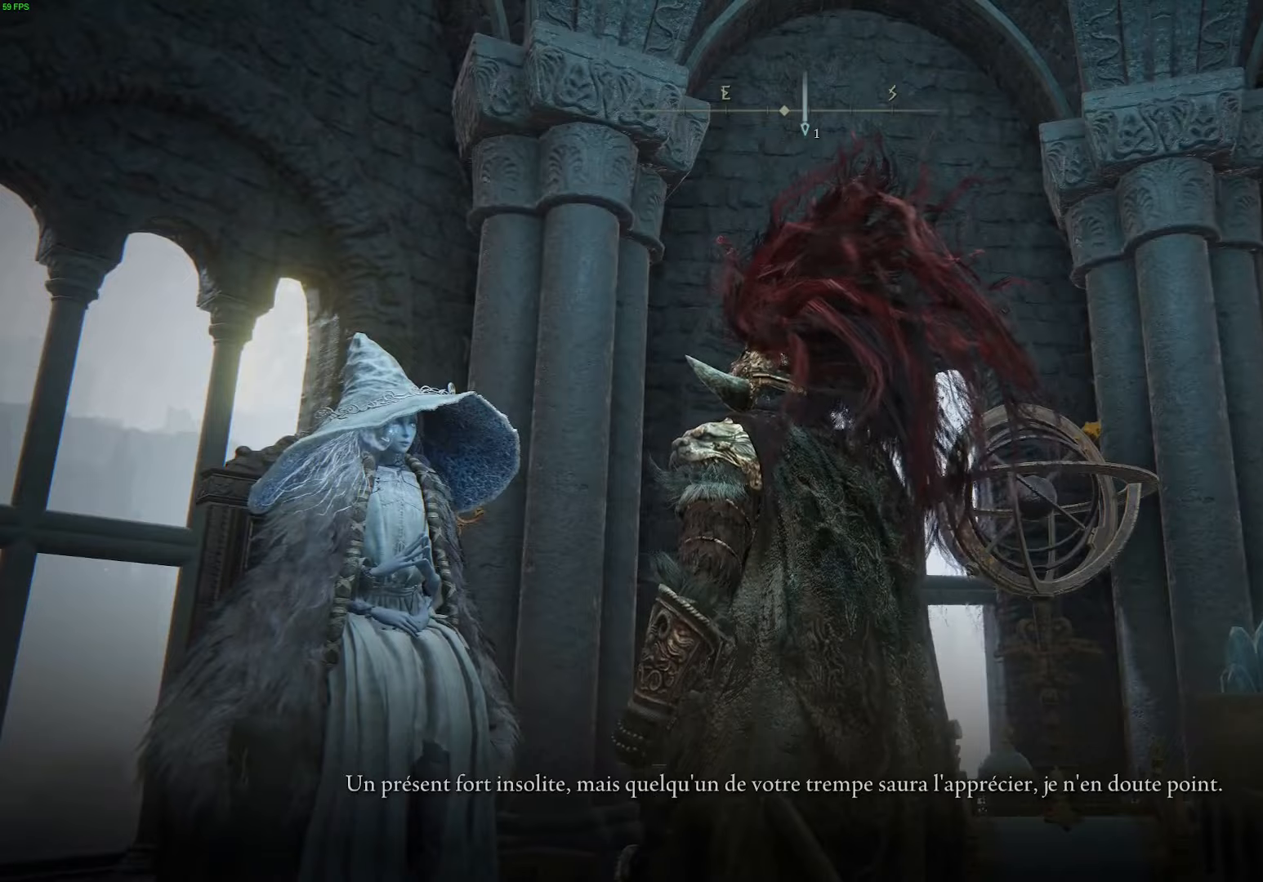
{"buttons": [], "left_stick": "center", "right_stick": "right", "events": [[467, "right_stick", "right"]]}
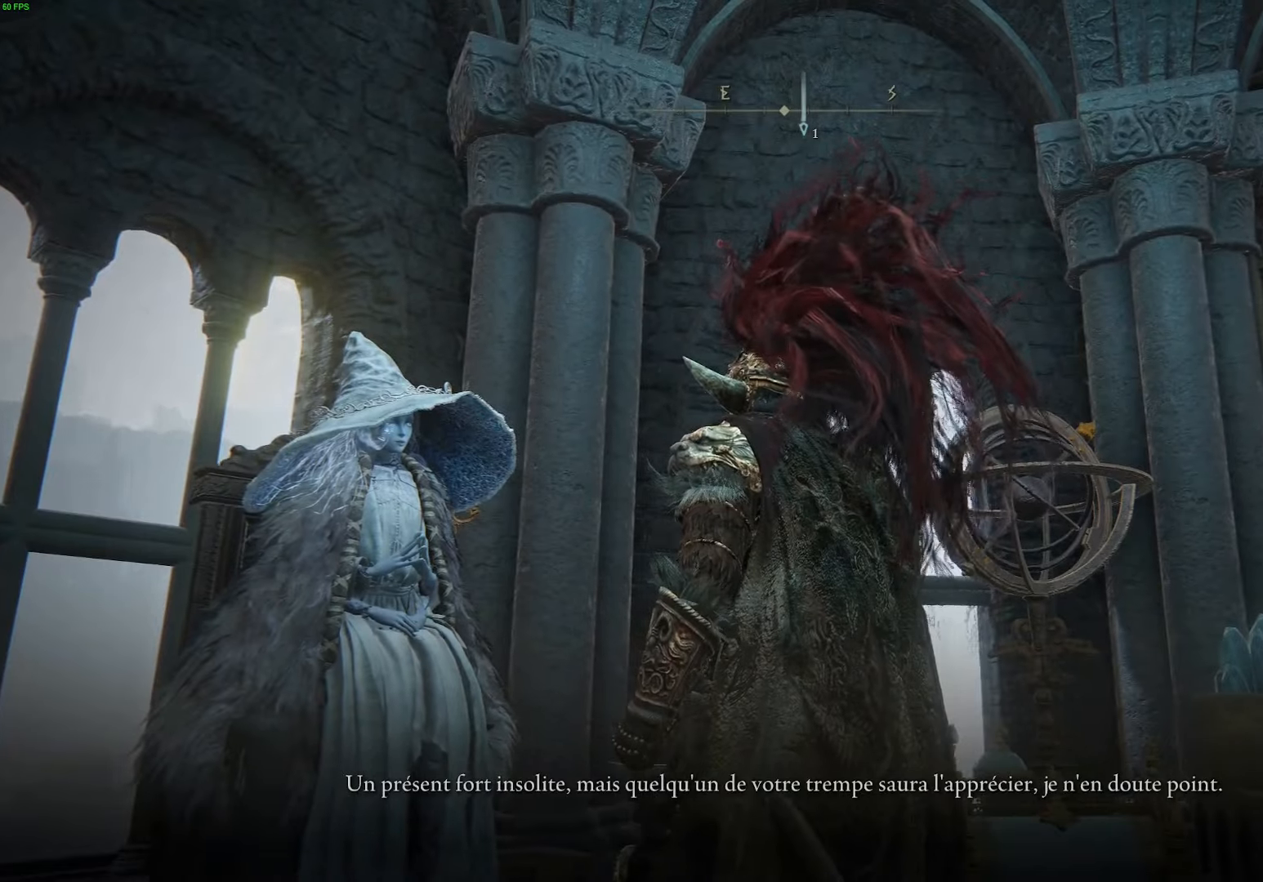
{"buttons": [], "left_stick": "center", "right_stick": "right", "events": []}
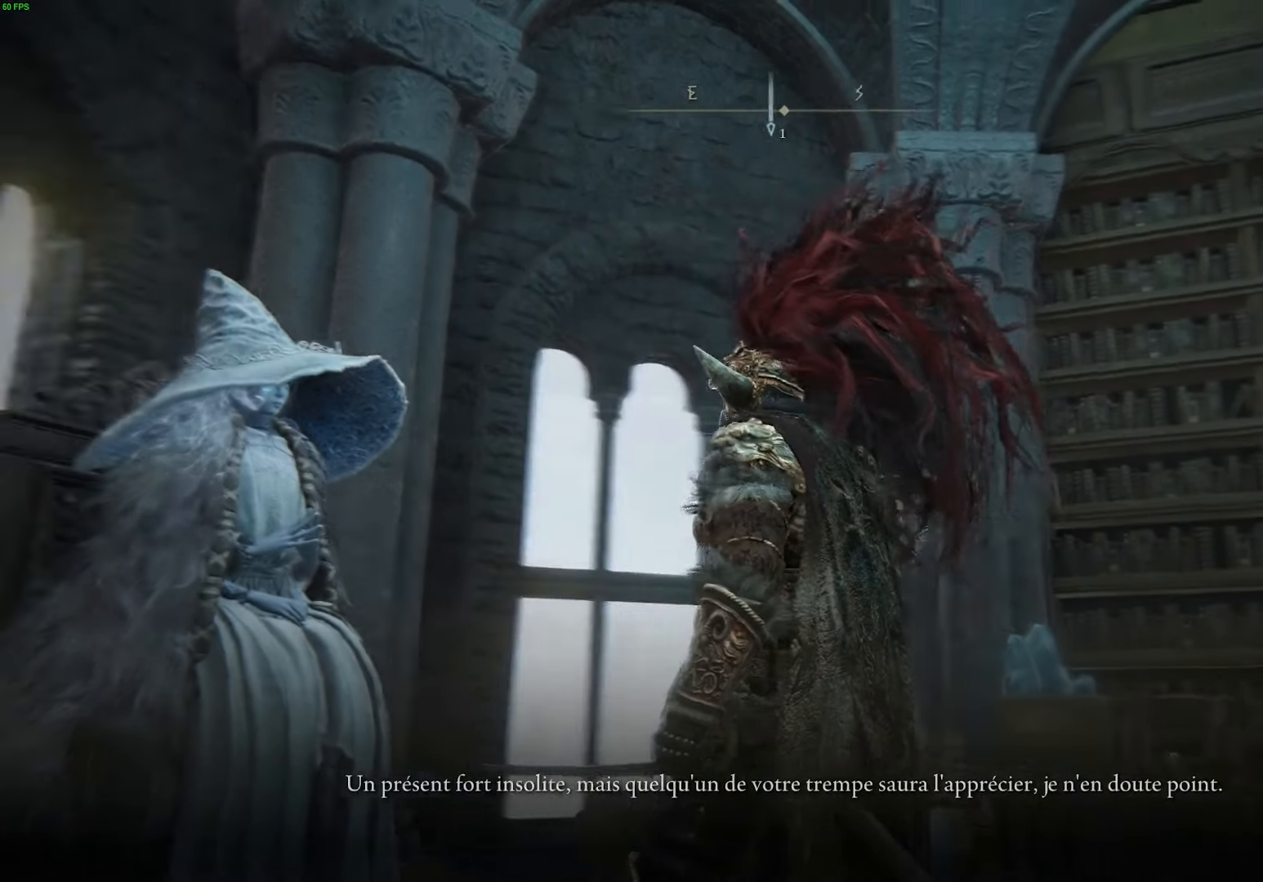
{"buttons": [], "left_stick": "center", "right_stick": "center", "events": [[450, "right_stick", "center"]]}
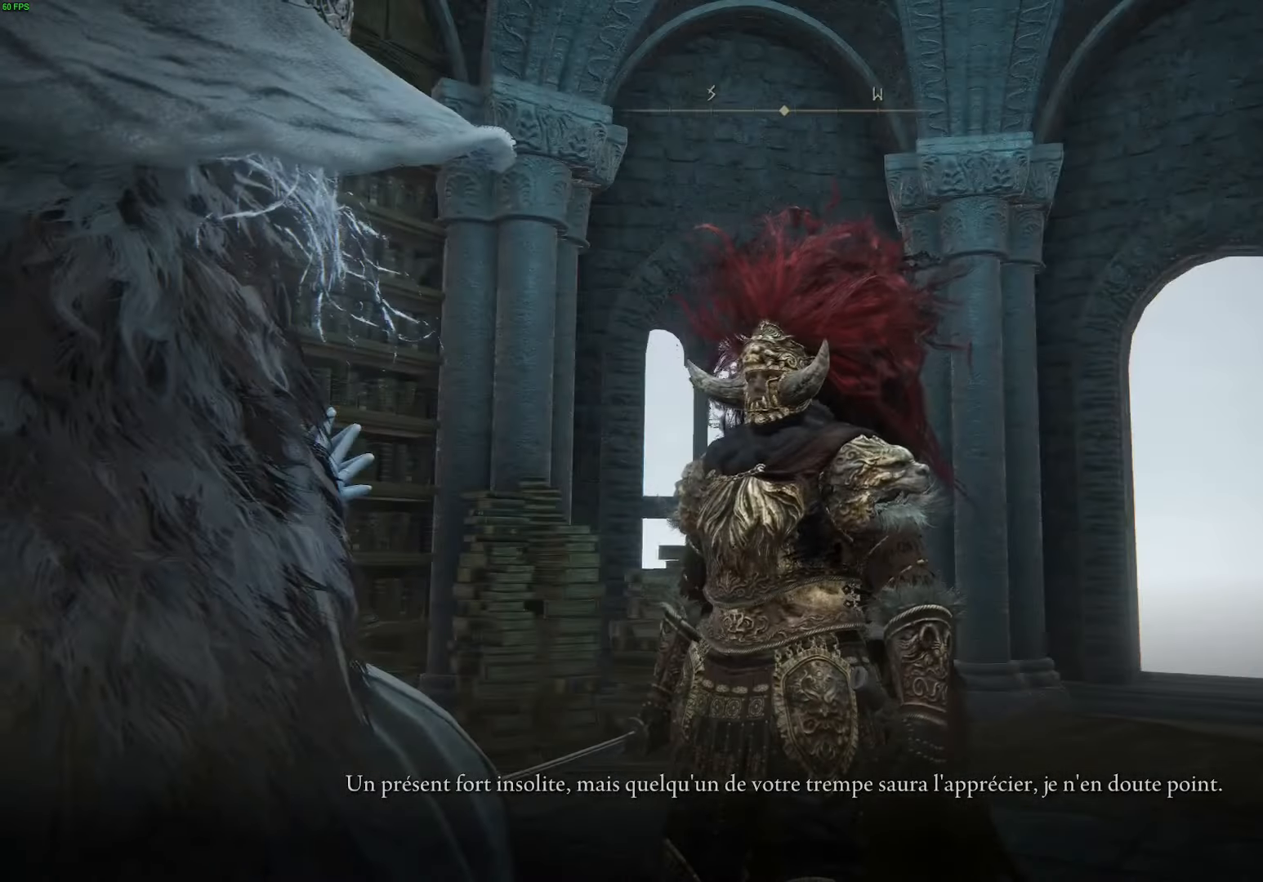
{"buttons": [], "left_stick": "center", "right_stick": "left", "events": [[83, "right_stick", "left"]]}